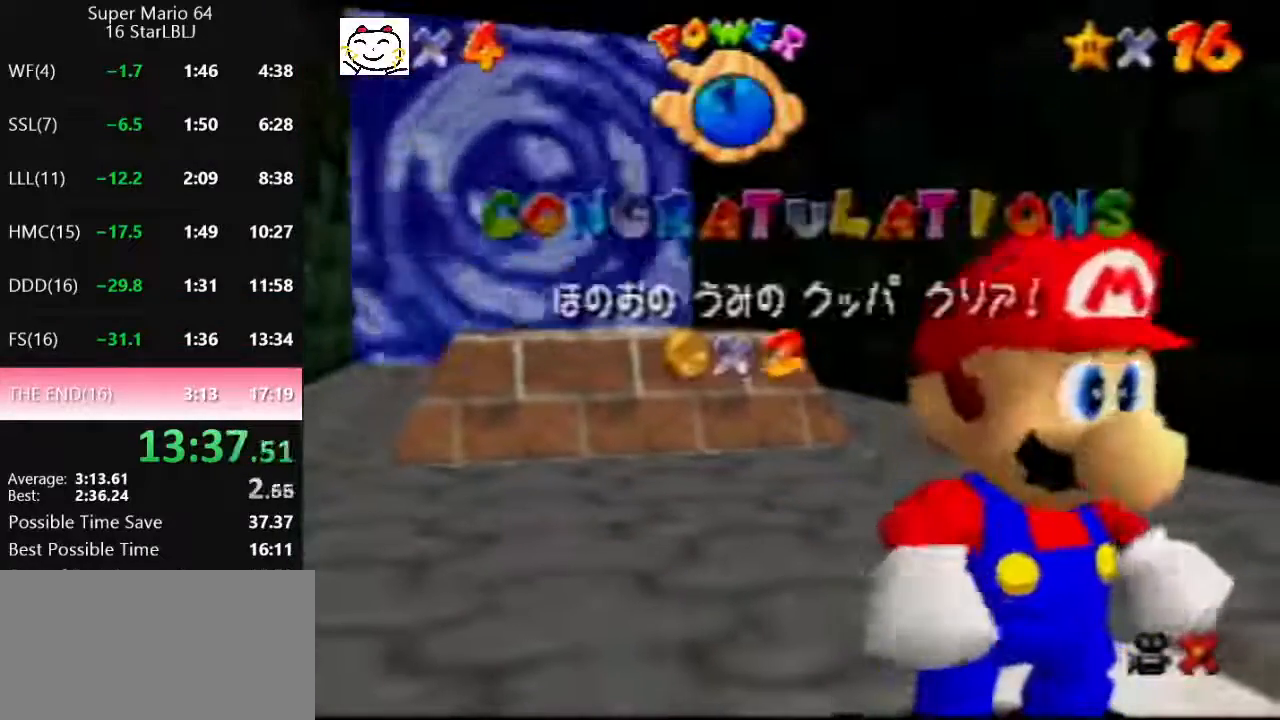
Gameplay with a controller (Nintendo layout); each line is a JSON object with the inputs held at the frame after it. "events" lists button and stick changes between this image and that frame as [ms after this image, input, new state], when the widget could be followed in between. Not read: L1 L3 R3.
{"buttons": [], "left_stick": "down", "events": [[33, "left_stick", "center"], [200, "left_stick", "down"], [300, "left_stick", "center"], [433, "left_stick", "down"]]}
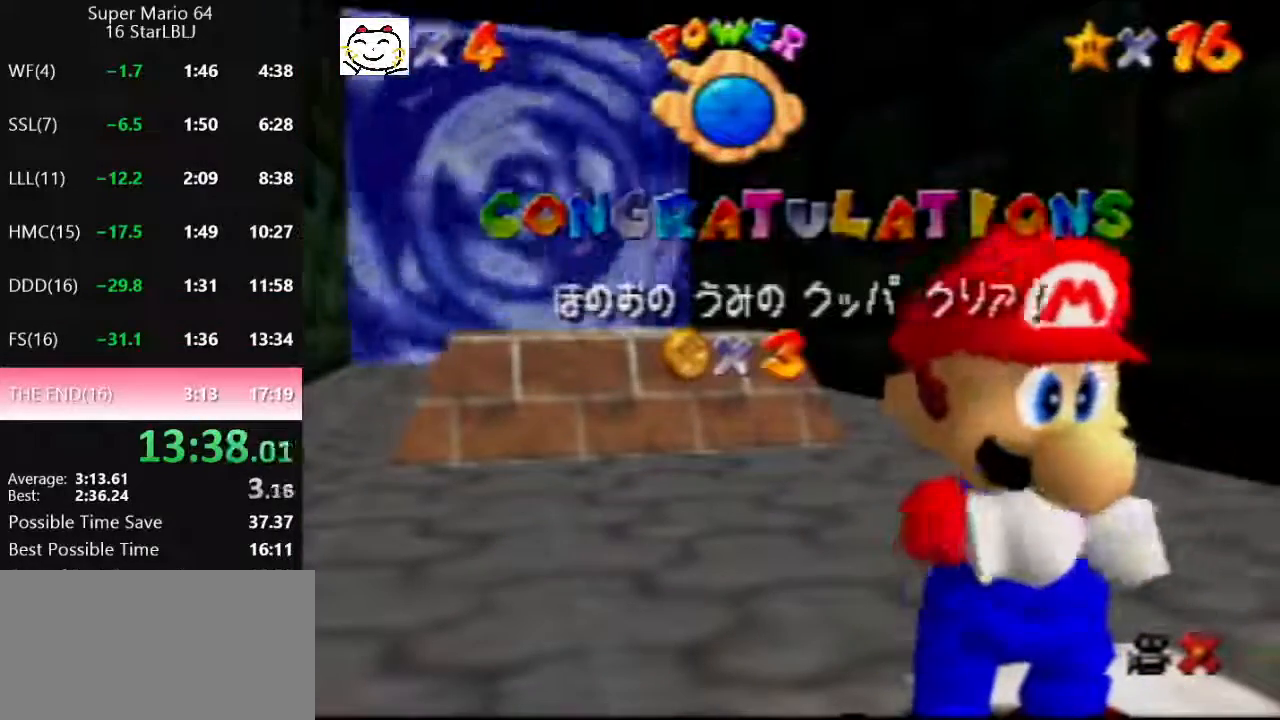
{"buttons": [], "left_stick": "center", "events": [[100, "left_stick", "center"], [233, "left_stick", "down"], [367, "left_stick", "center"]]}
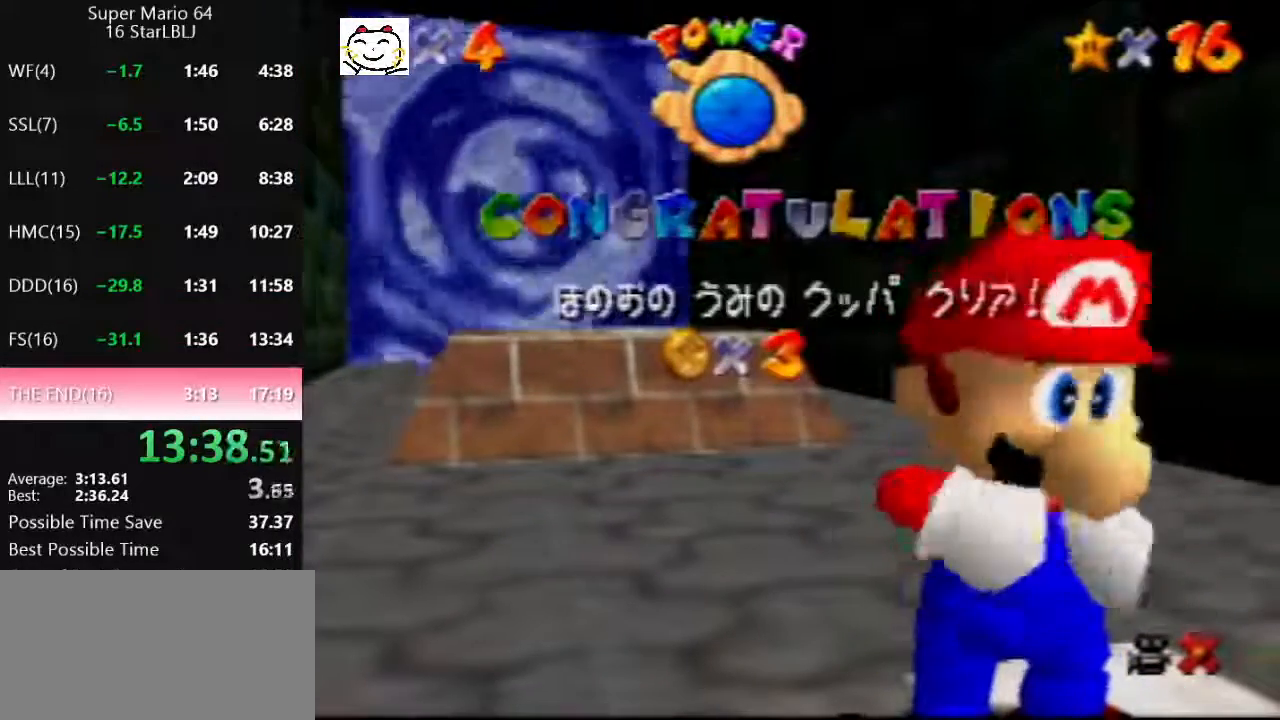
{"buttons": [], "left_stick": "down", "events": [[200, "left_stick", "down"], [367, "left_stick", "center"], [467, "left_stick", "down"]]}
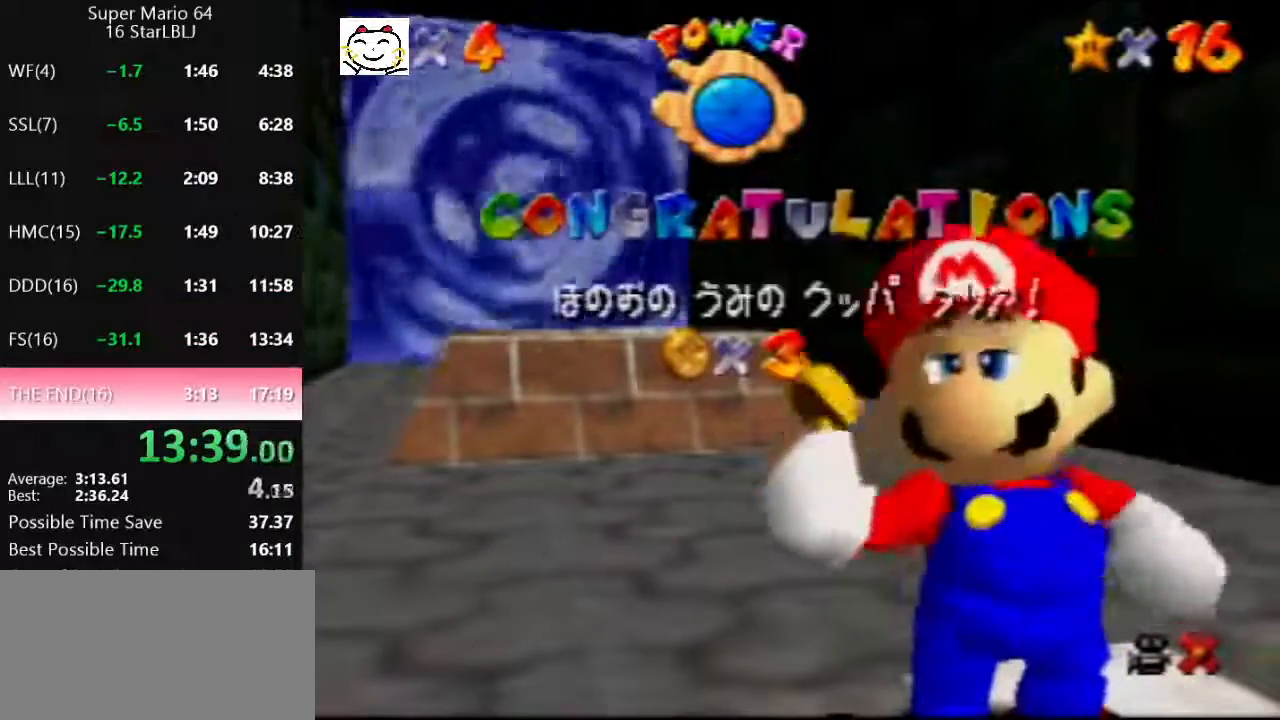
{"buttons": [], "left_stick": "center", "events": [[100, "left_stick", "center"], [200, "left_stick", "down"], [300, "left_stick", "center"], [367, "left_stick", "down"], [500, "left_stick", "center"]]}
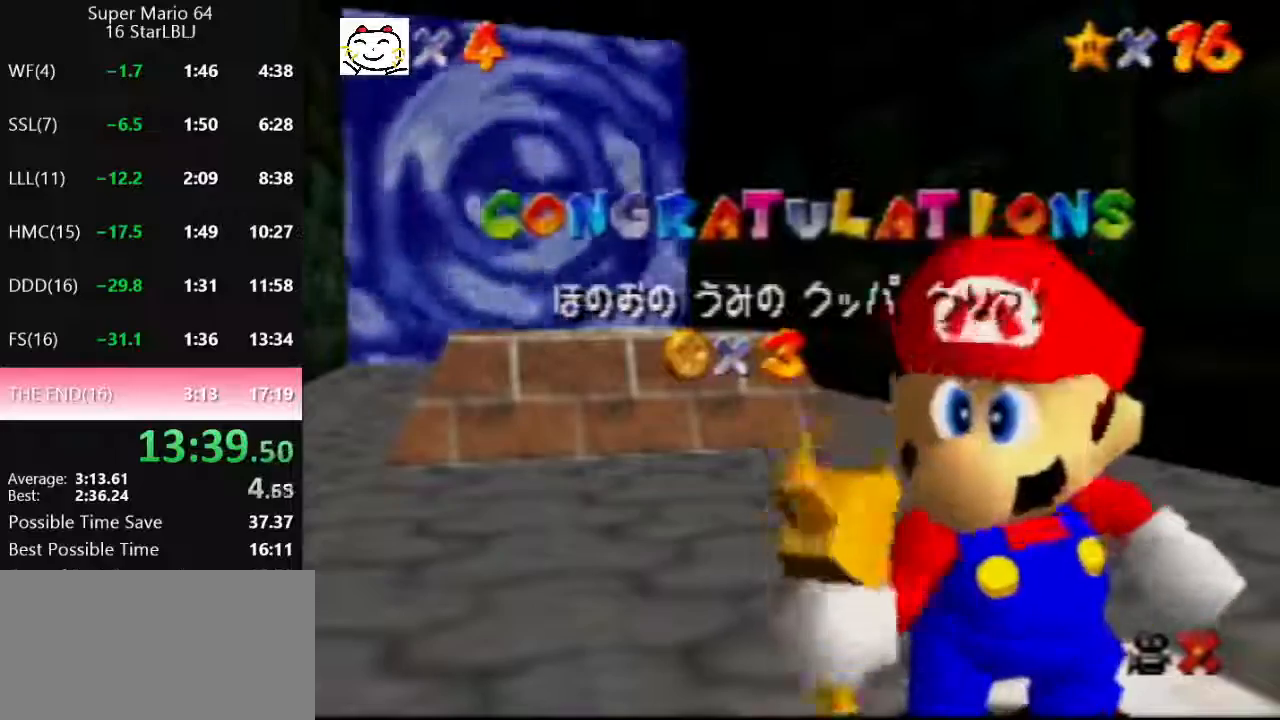
{"buttons": [], "left_stick": "center", "events": [[33, "left_stick", "down"], [267, "left_stick", "center"], [333, "left_stick", "down"], [467, "left_stick", "center"]]}
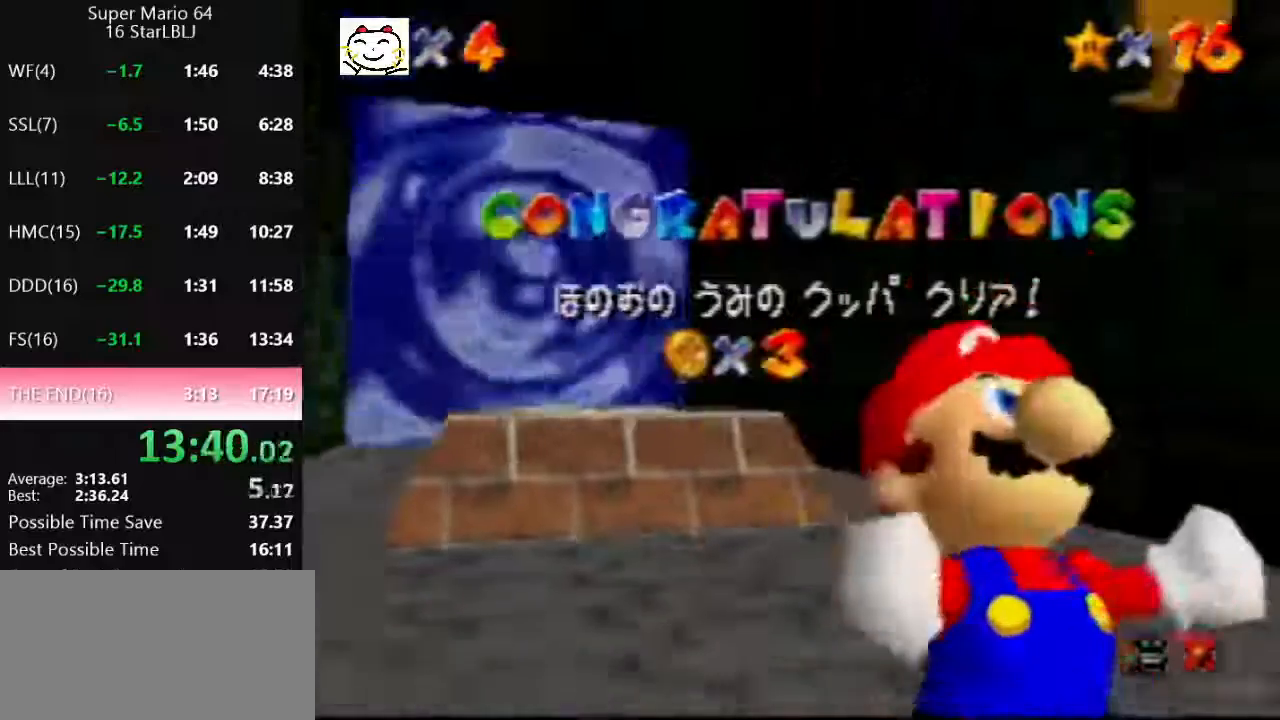
{"buttons": [], "left_stick": "down", "events": [[33, "left_stick", "down"], [233, "left_stick", "center"], [300, "left_stick", "down"], [433, "left_stick", "center"], [500, "left_stick", "down"]]}
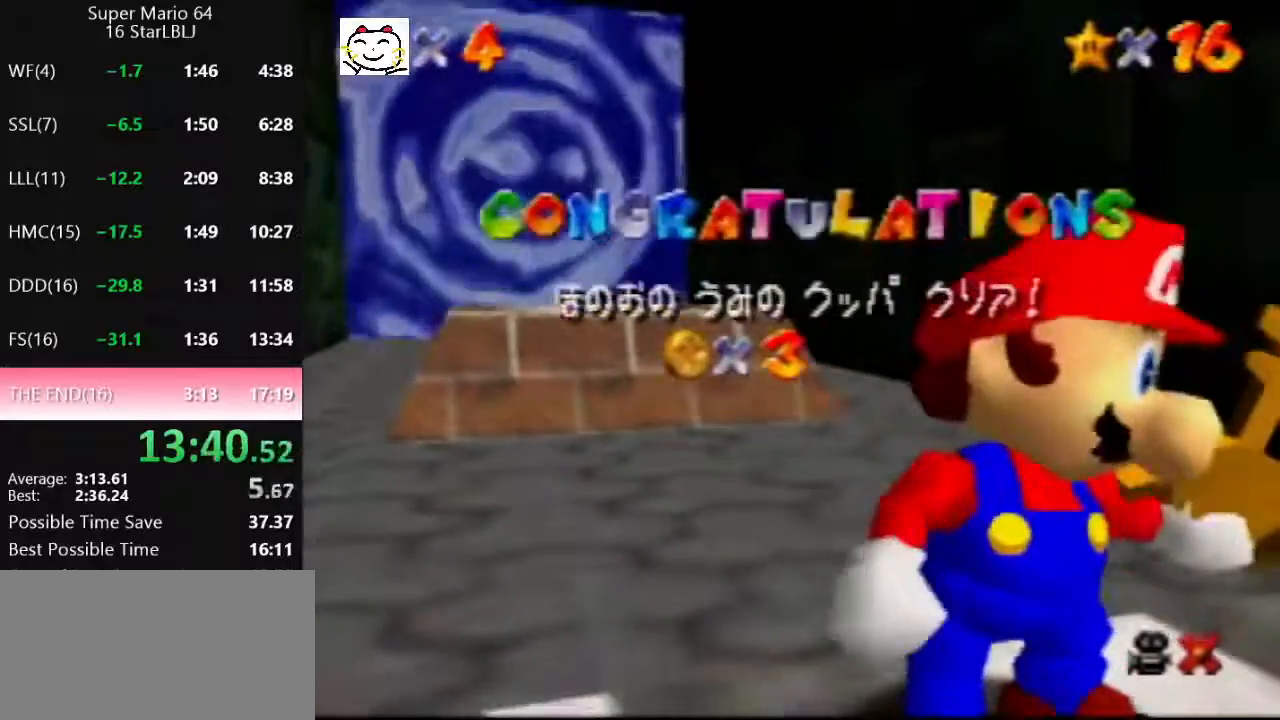
{"buttons": [], "left_stick": "down", "events": [[200, "left_stick", "center"], [267, "left_stick", "down"]]}
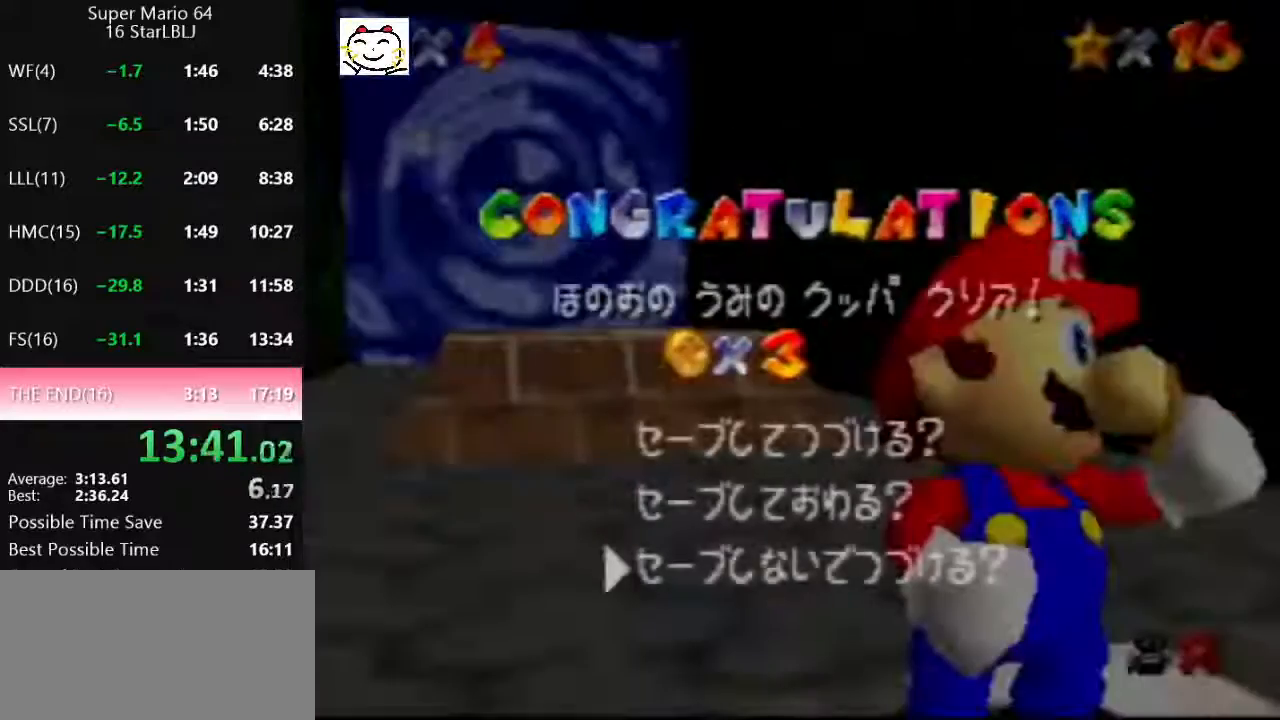
{"buttons": ["A"], "left_stick": "up", "events": [[67, "A", "down"], [67, "left_stick", "center"], [267, "left_stick", "up"]]}
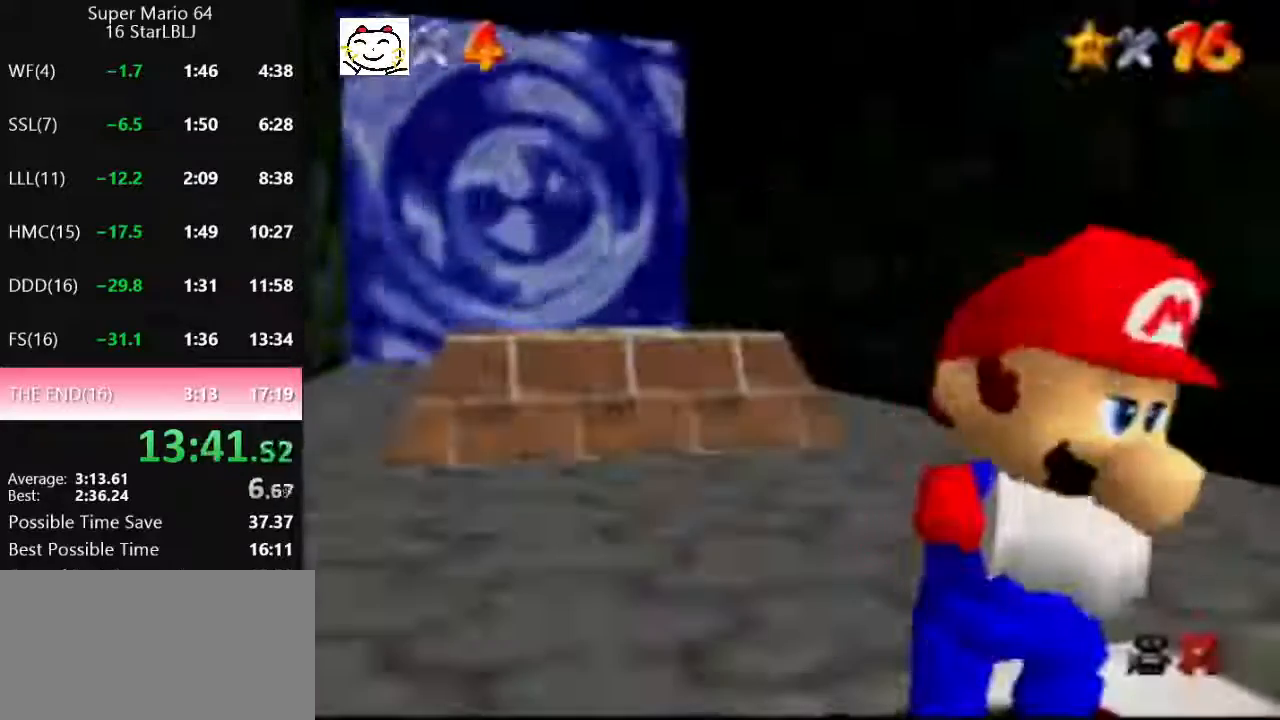
{"buttons": ["A"], "left_stick": "up", "events": []}
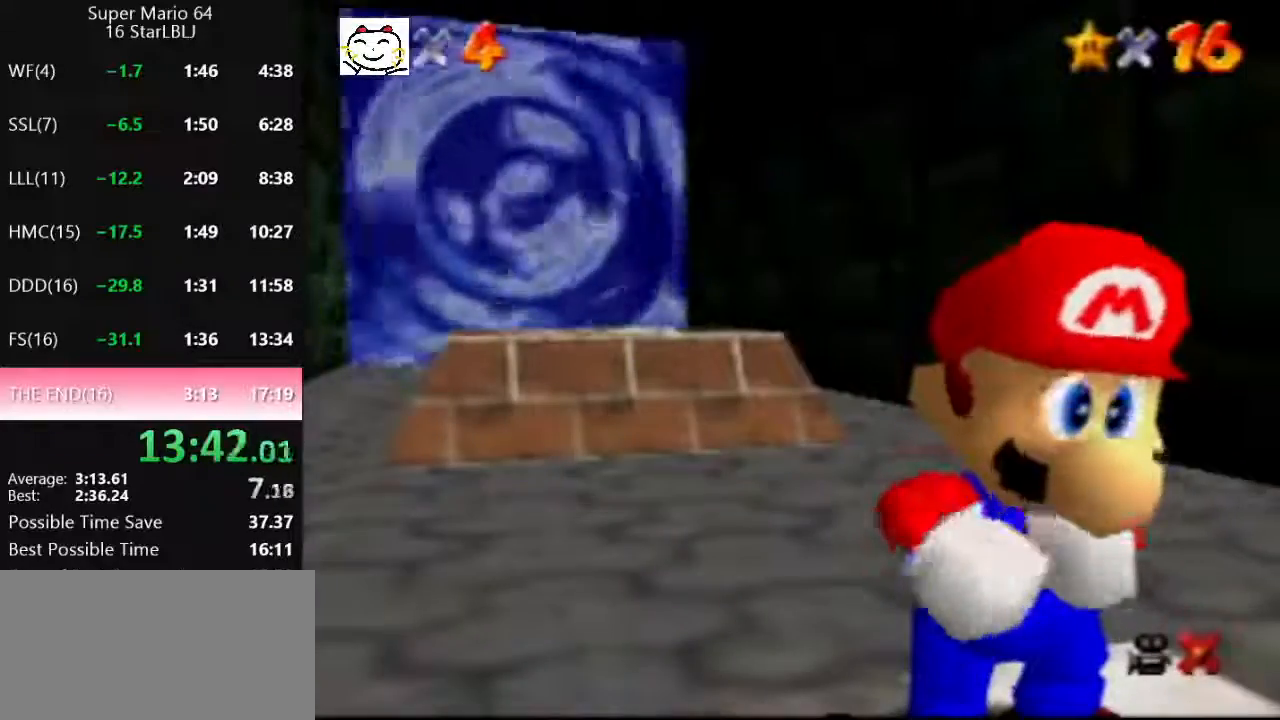
{"buttons": ["A"], "left_stick": "up", "events": [[433, "B", "down"], [500, "B", "up"]]}
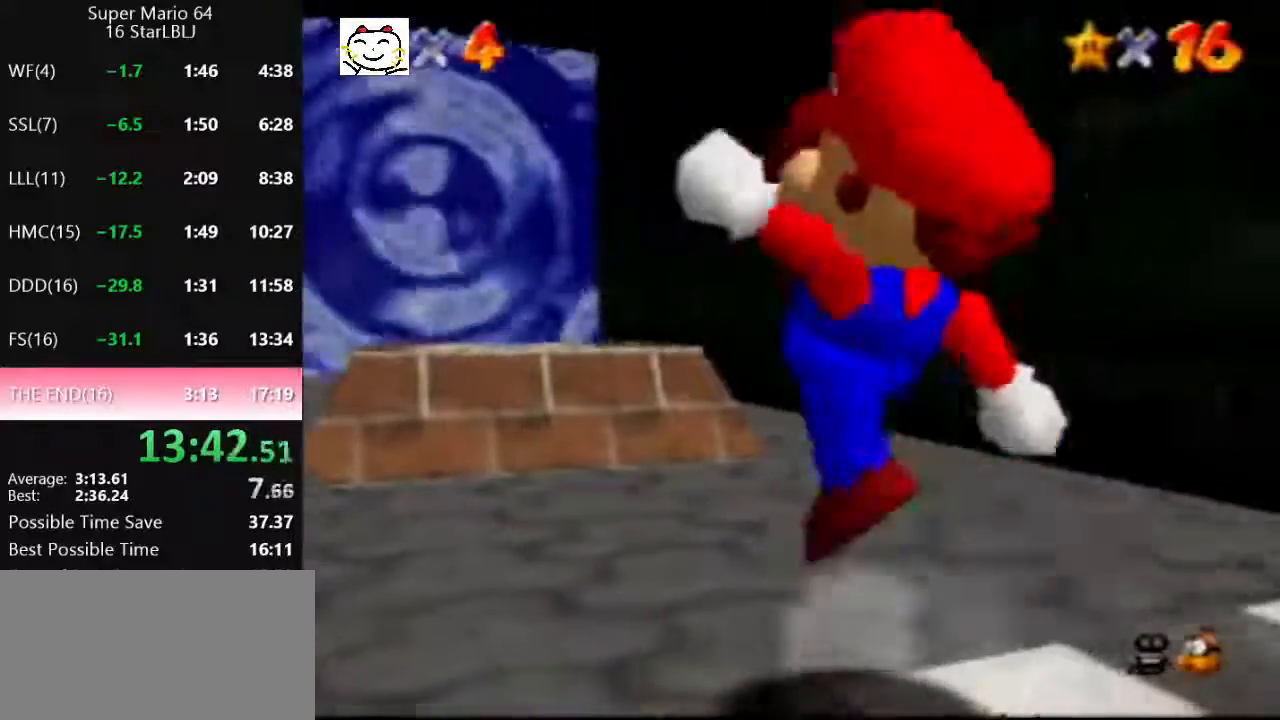
{"buttons": [], "left_stick": "up", "events": [[33, "A", "up"], [267, "A", "down"], [433, "A", "up"]]}
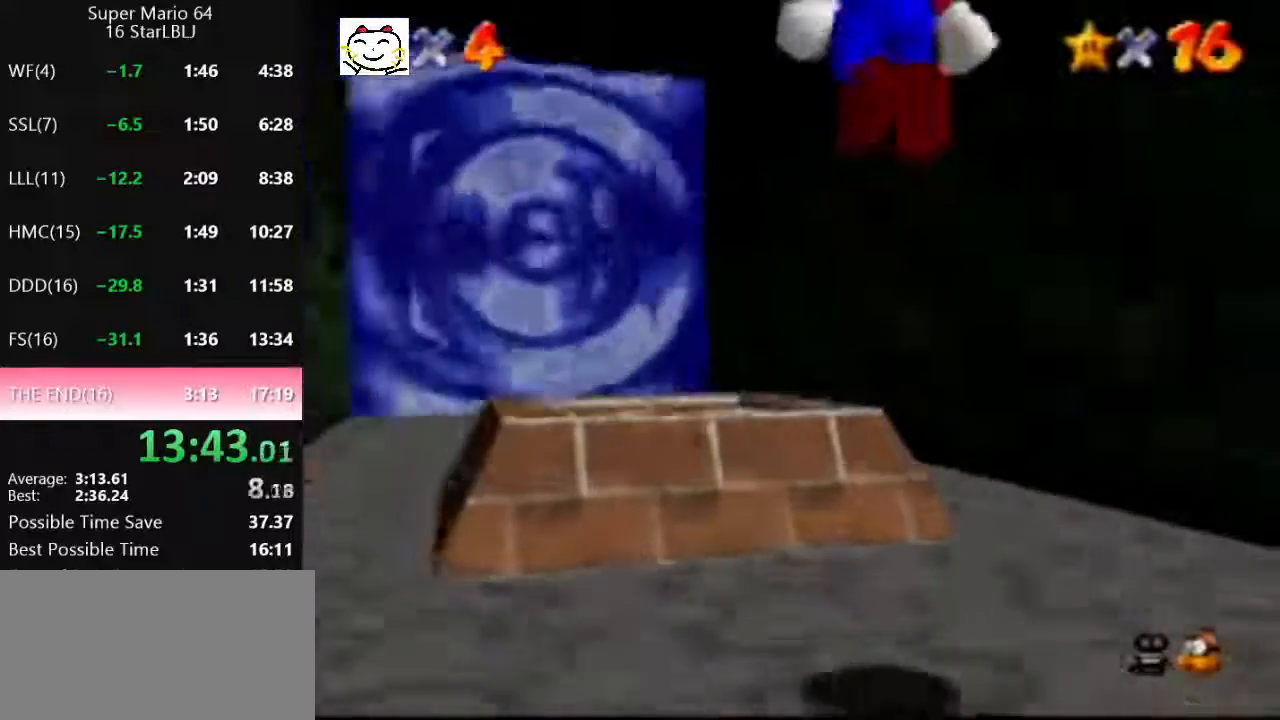
{"buttons": [], "left_stick": "center", "events": [[100, "B", "down"], [200, "B", "up"], [500, "left_stick", "center"]]}
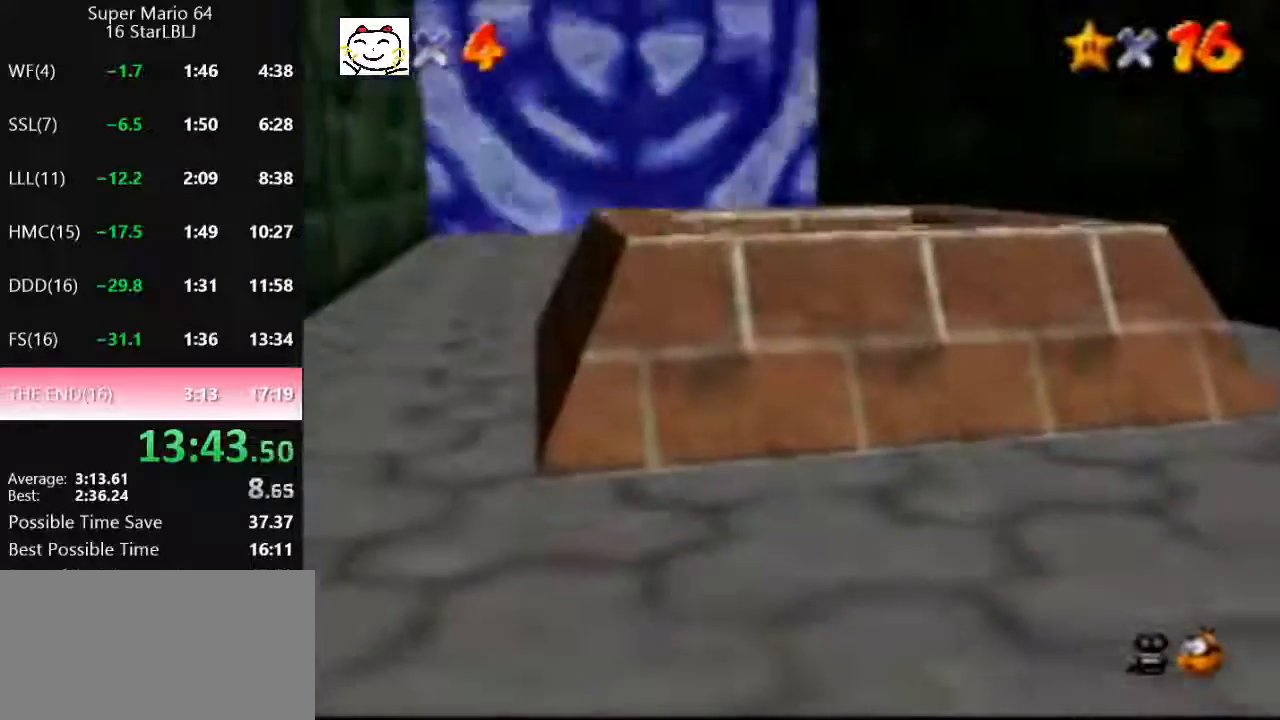
{"buttons": ["C_LEFT"], "left_stick": "center", "events": [[333, "C_LEFT", "down"], [400, "C_LEFT", "up"], [500, "C_LEFT", "down"]]}
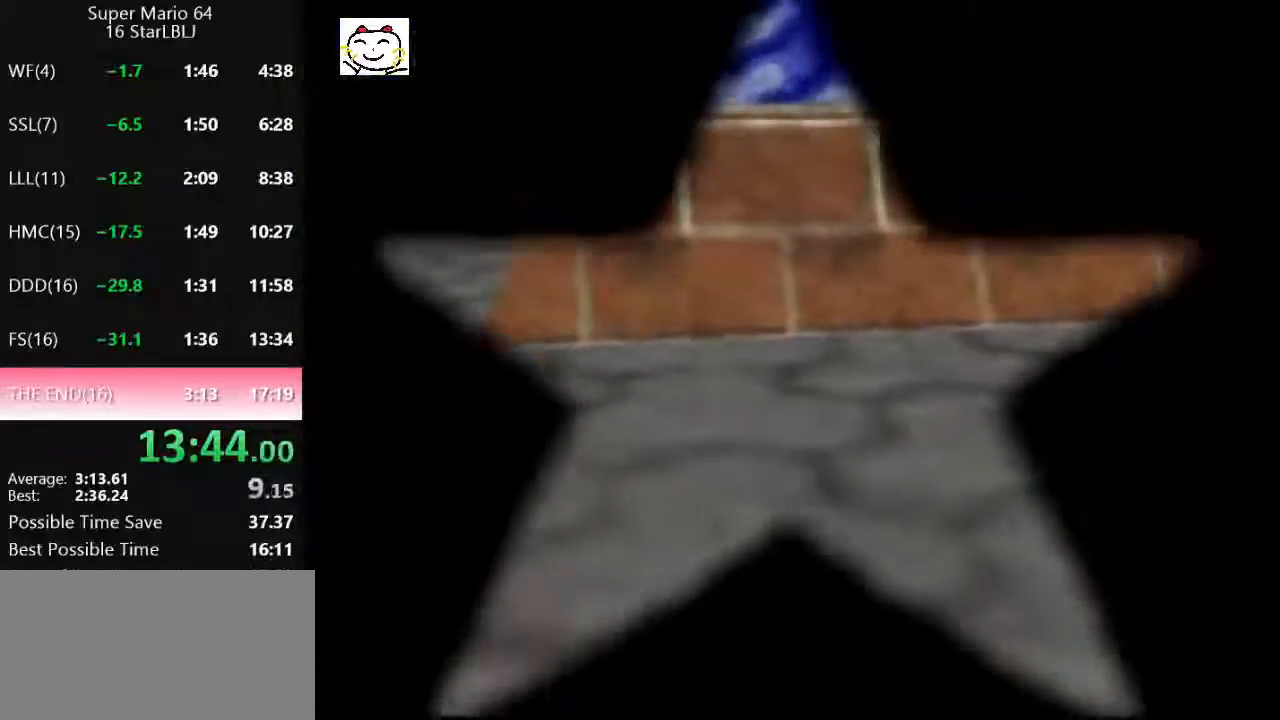
{"buttons": [], "left_stick": "center", "events": [[33, "C_LEFT", "up"], [100, "C_LEFT", "down"], [167, "C_LEFT", "up"]]}
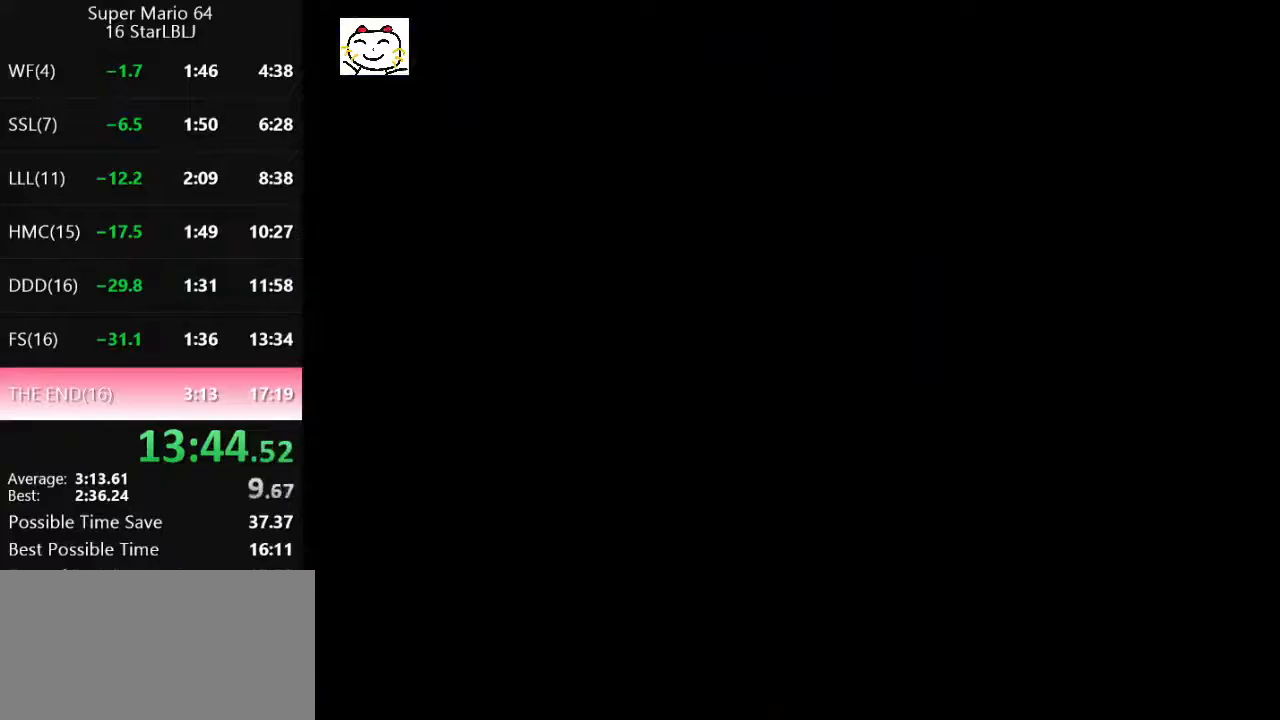
{"buttons": [], "left_stick": "down", "events": [[233, "C_LEFT", "down"], [400, "left_stick", "down"], [433, "C_LEFT", "up"]]}
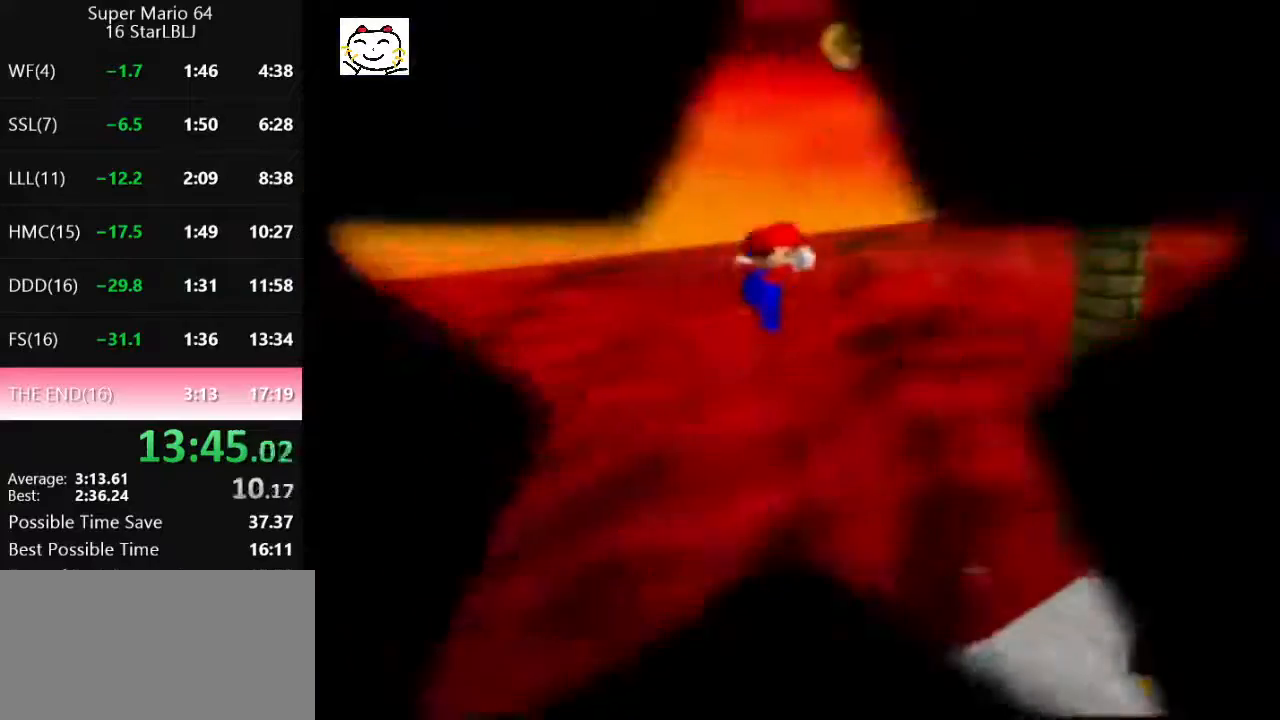
{"buttons": [], "left_stick": "center", "events": [[33, "left_stick", "center"], [100, "left_stick", "down"], [167, "left_stick", "center"], [233, "left_stick", "down"], [333, "left_stick", "center"]]}
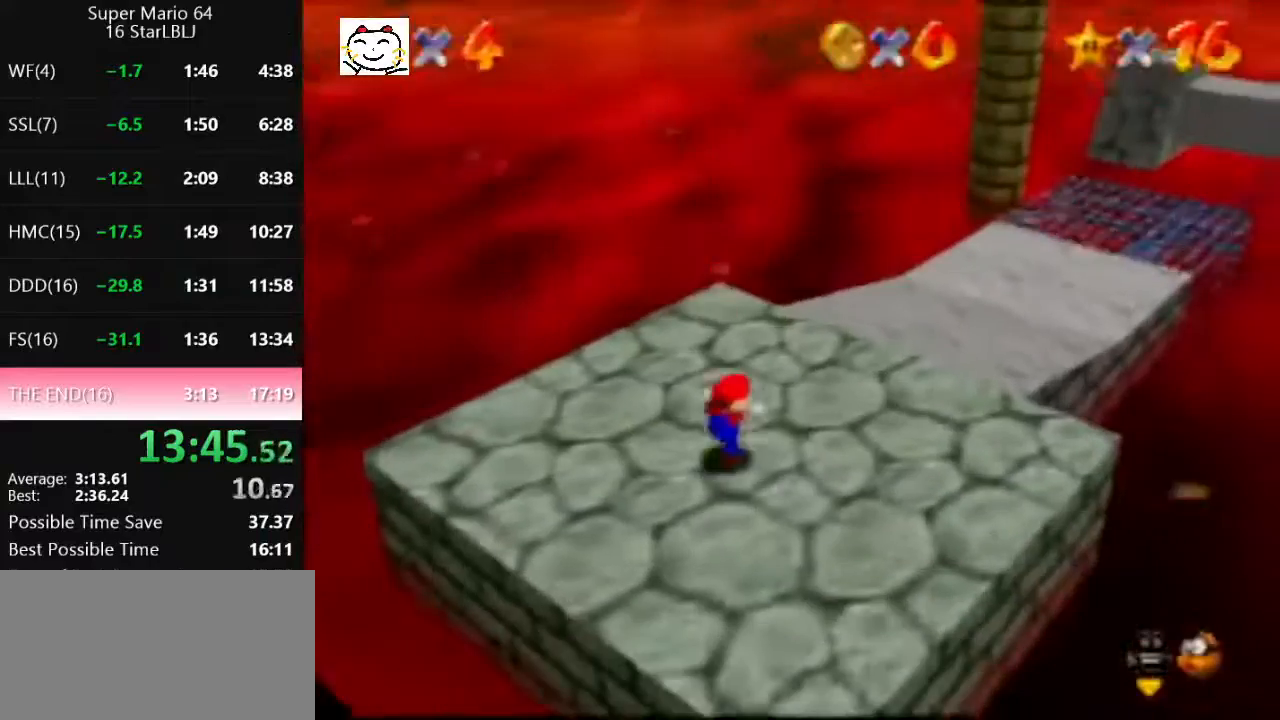
{"buttons": [], "left_stick": "center", "events": [[67, "left_stick", "down"], [133, "left_stick", "center"], [200, "left_stick", "down"], [300, "left_stick", "center"]]}
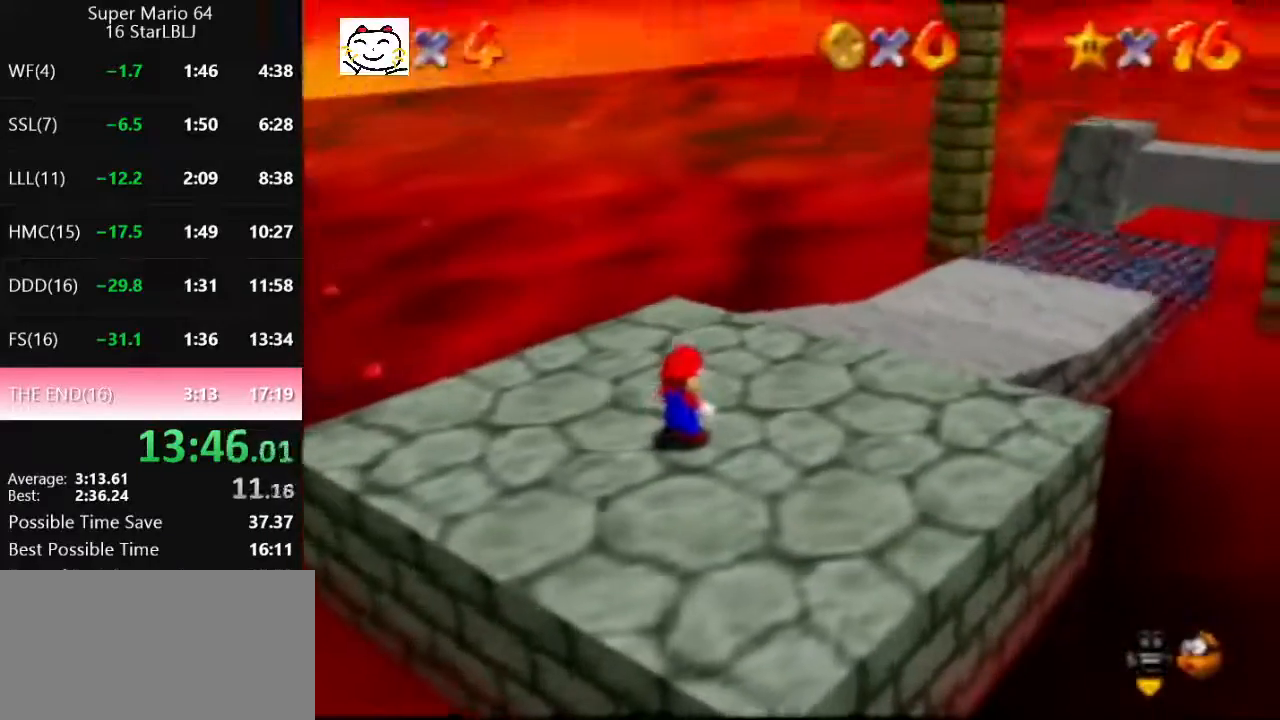
{"buttons": [], "left_stick": "center", "events": [[67, "START", "down"], [100, "START", "up"], [100, "left_stick", "down"], [167, "START", "down"], [200, "left_stick", "center"], [267, "START", "up"]]}
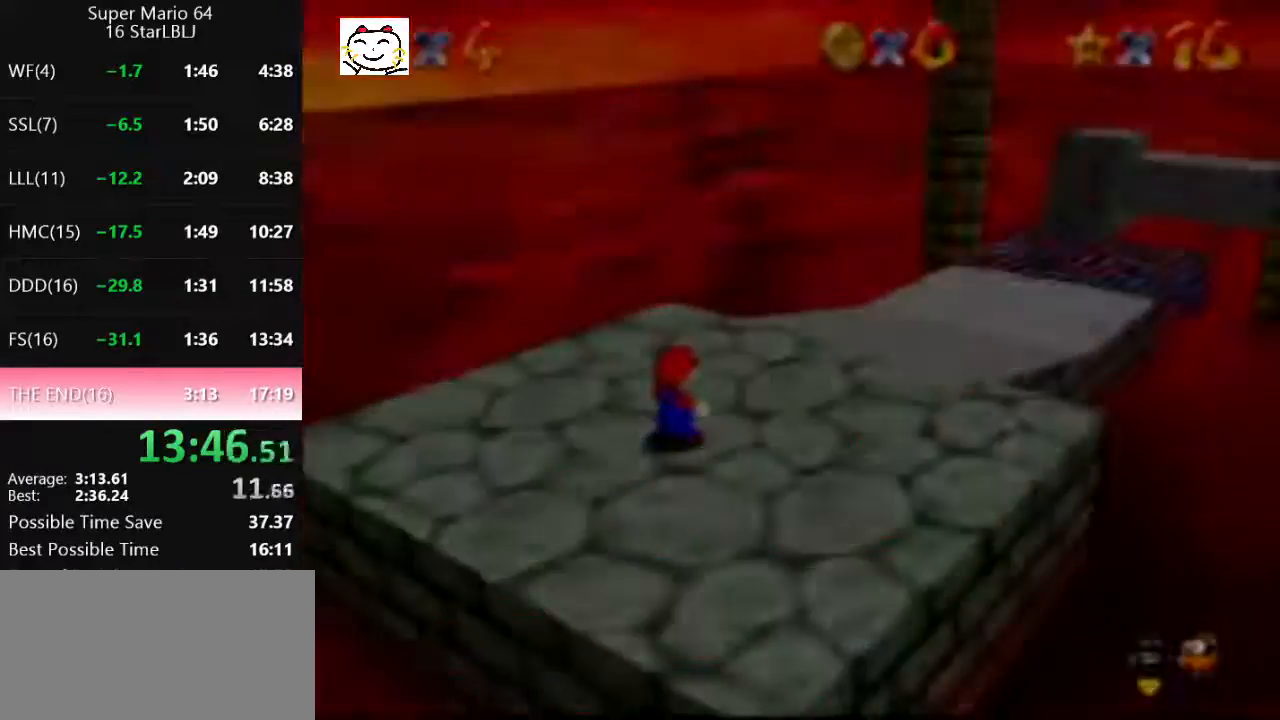
{"buttons": [], "left_stick": "up", "events": [[133, "left_stick", "up"]]}
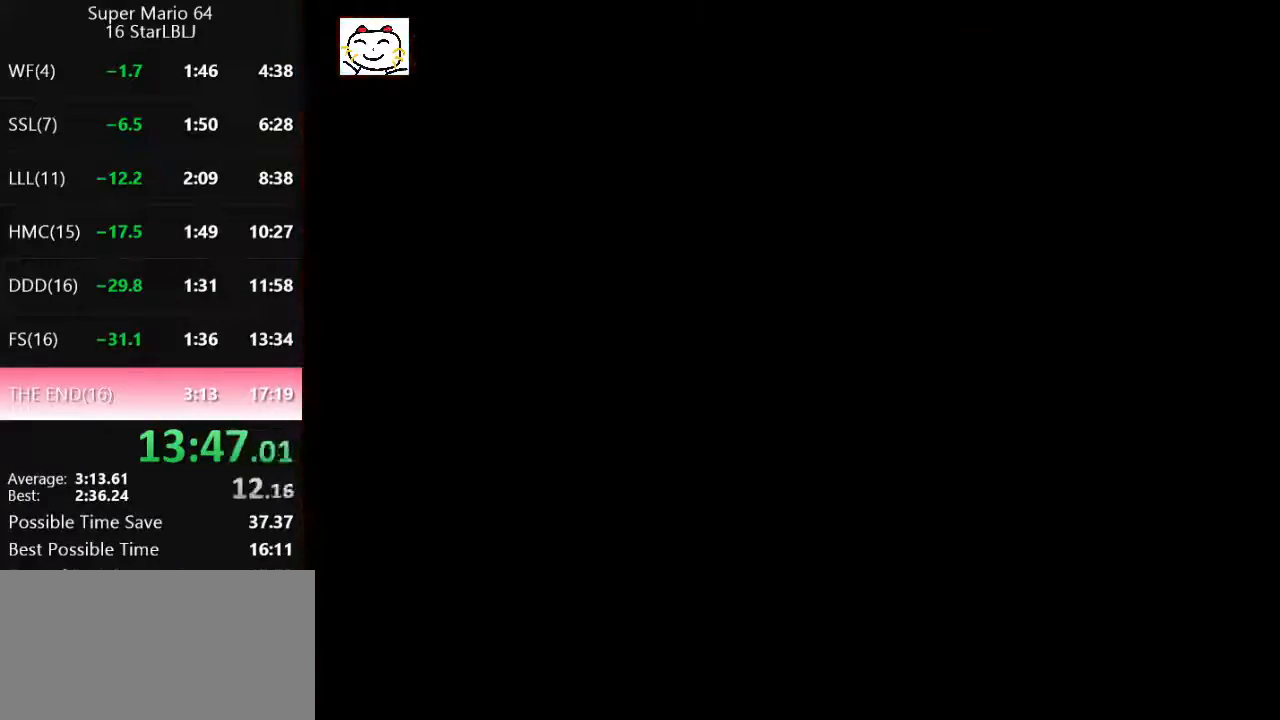
{"buttons": [], "left_stick": "up", "events": []}
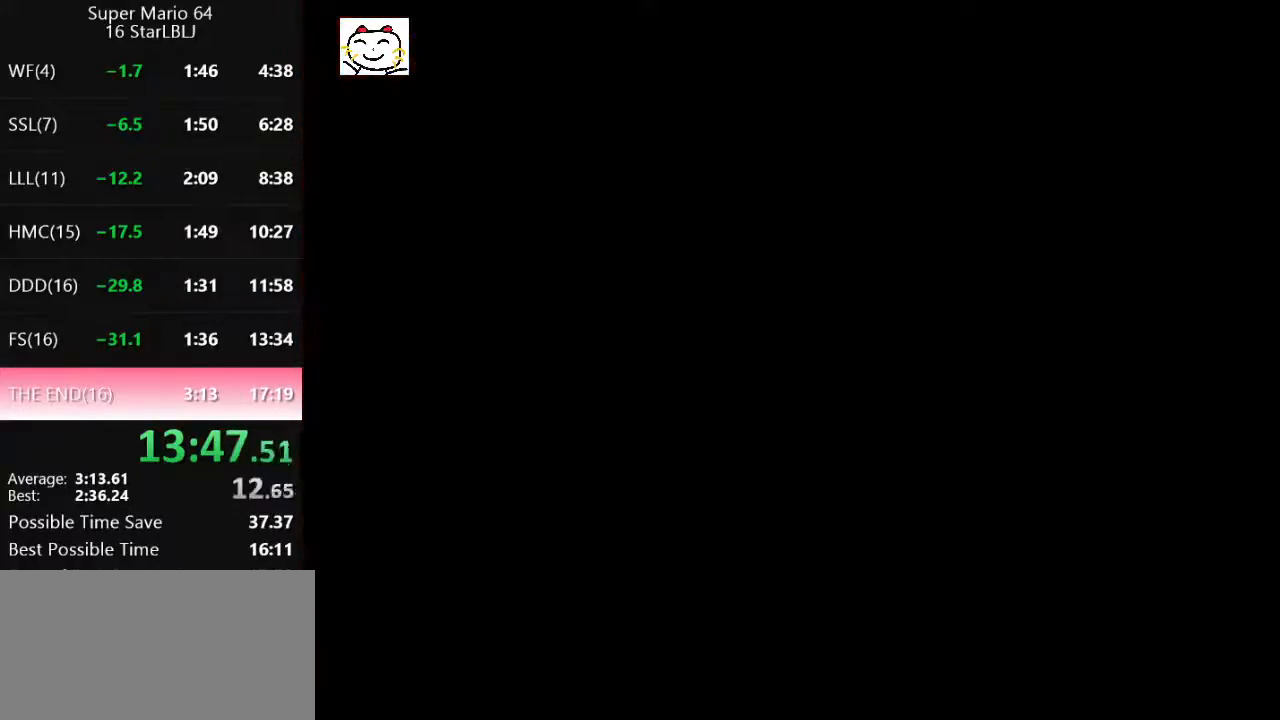
{"buttons": ["R1"], "left_stick": "up", "events": [[333, "R1", "down"]]}
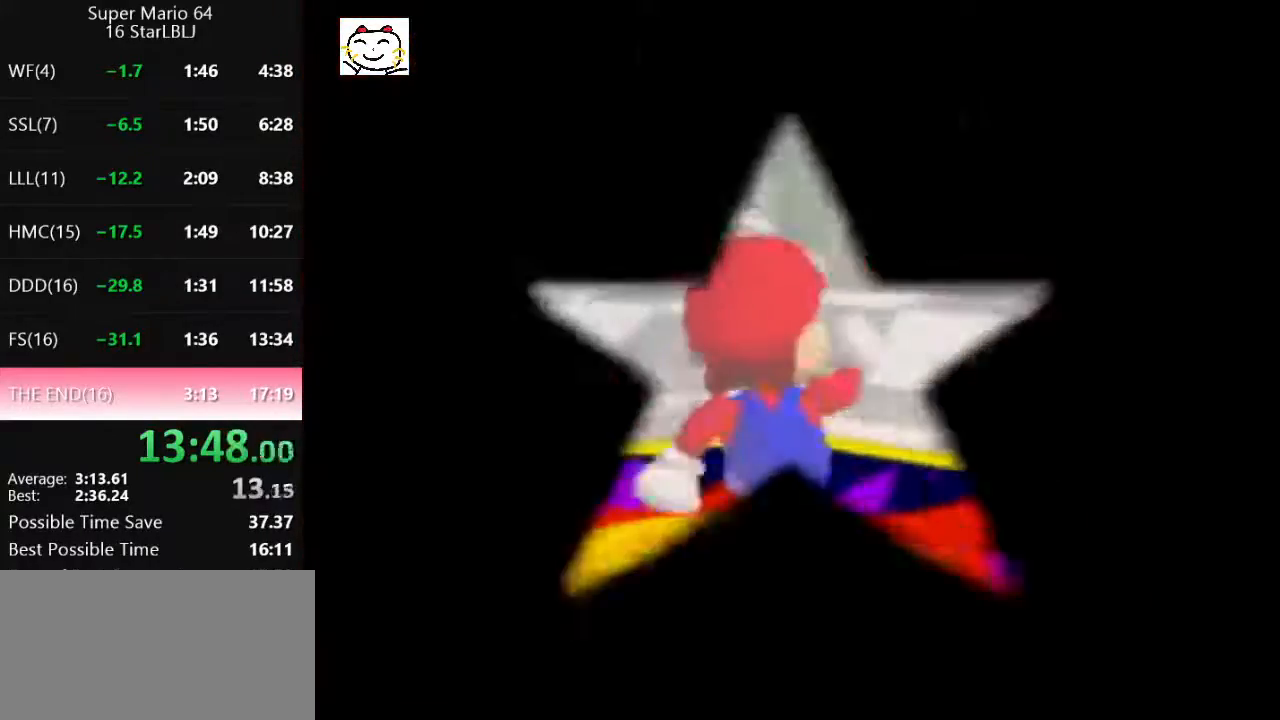
{"buttons": ["Z"], "left_stick": "up", "events": [[100, "R1", "up"], [433, "Z", "down"]]}
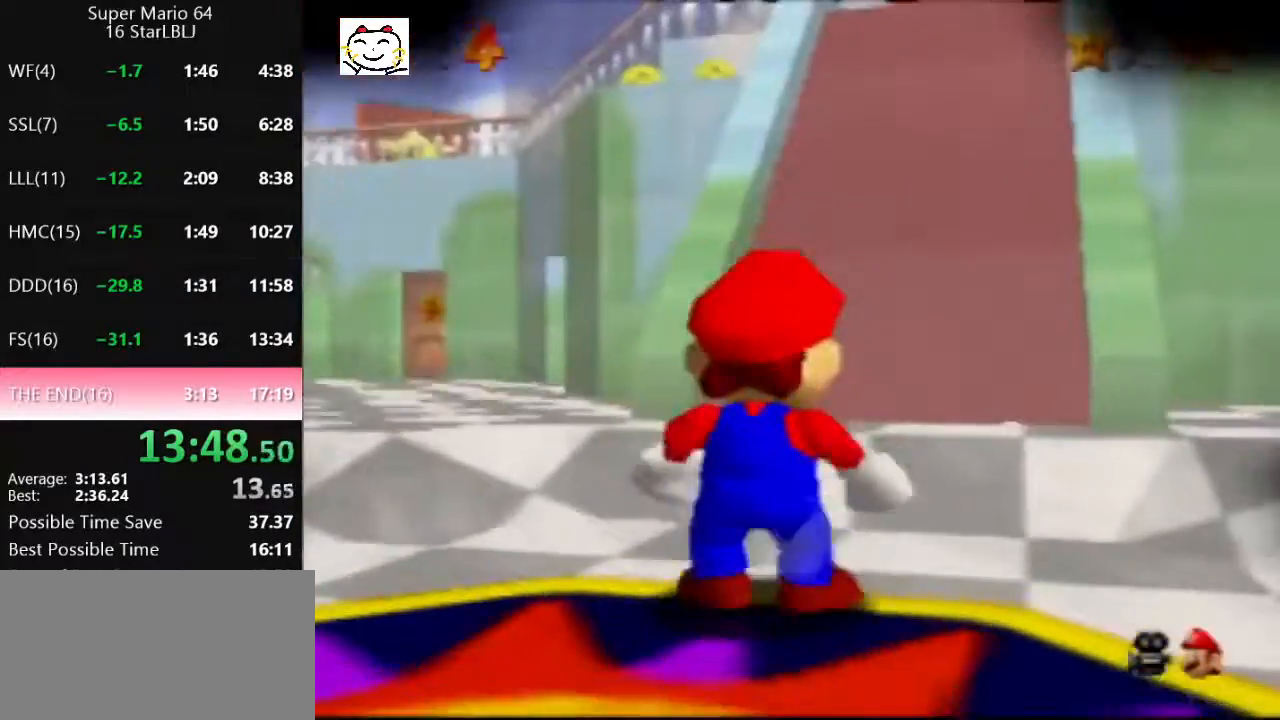
{"buttons": ["A"], "left_stick": "up", "events": [[33, "A", "down"], [367, "Z", "up"]]}
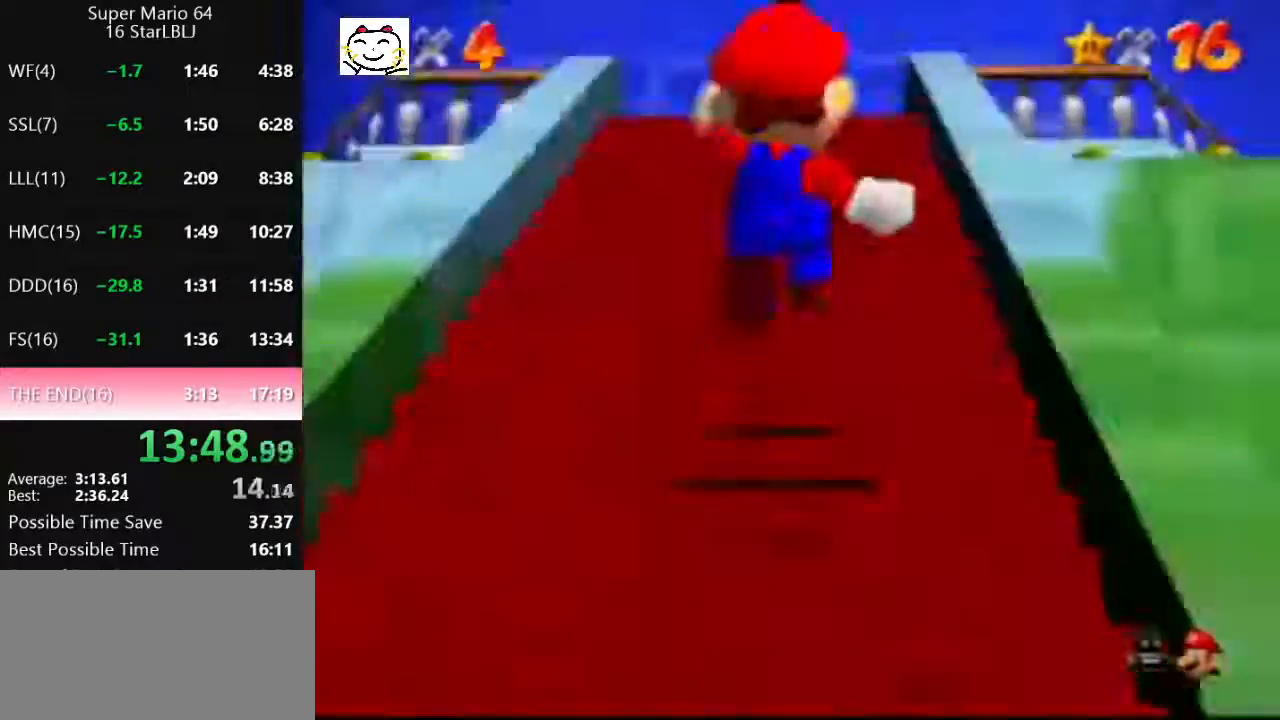
{"buttons": ["A", "B"], "left_stick": "up", "events": [[400, "left_stick", "center"], [433, "B", "down"], [500, "left_stick", "up"]]}
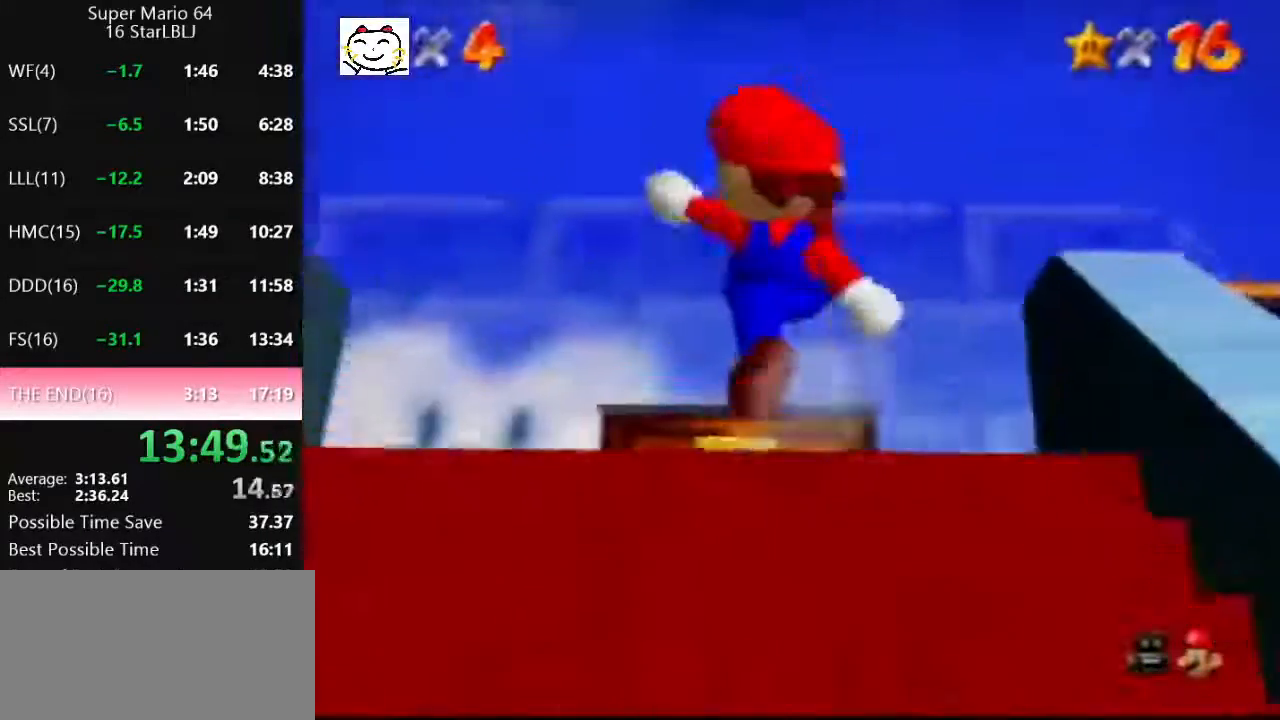
{"buttons": [], "left_stick": "up", "events": [[33, "A", "up"], [33, "B", "up"], [333, "R1", "down"], [433, "R1", "up"]]}
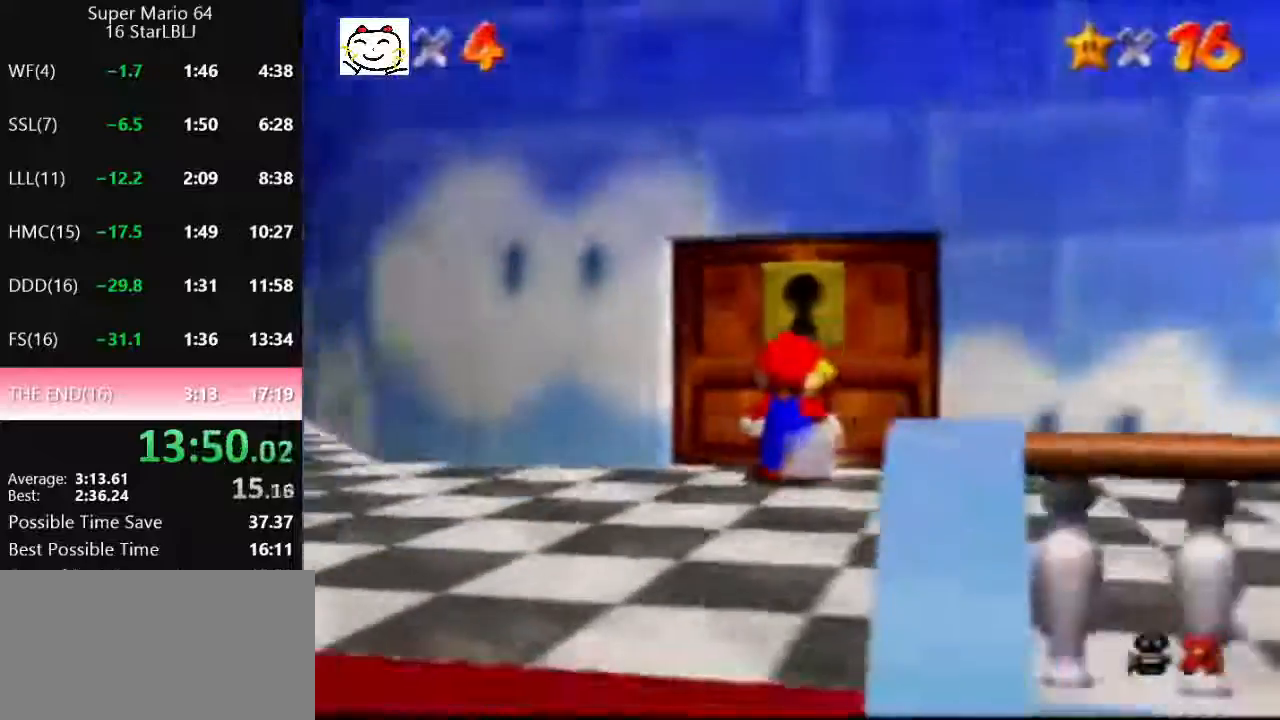
{"buttons": [], "left_stick": "center", "events": [[200, "left_stick", "center"]]}
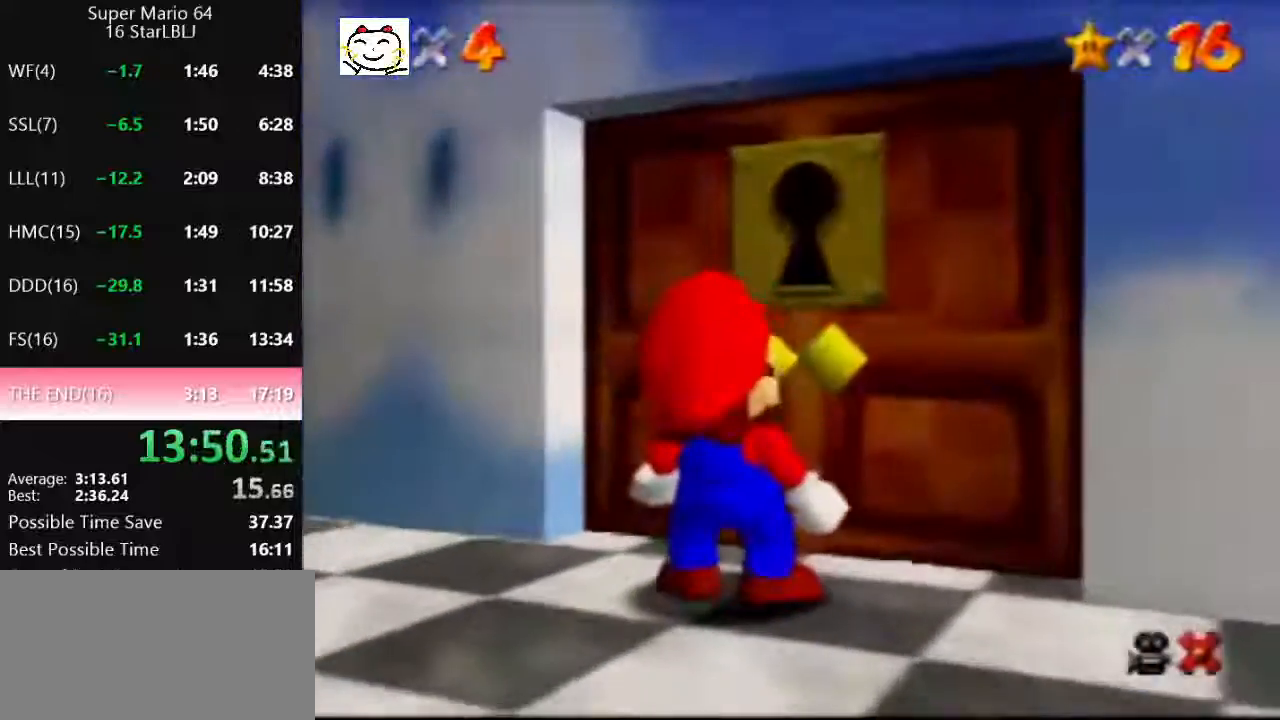
{"buttons": [], "left_stick": "center", "events": [[233, "A", "down"], [300, "A", "up"], [400, "A", "down"], [467, "A", "up"]]}
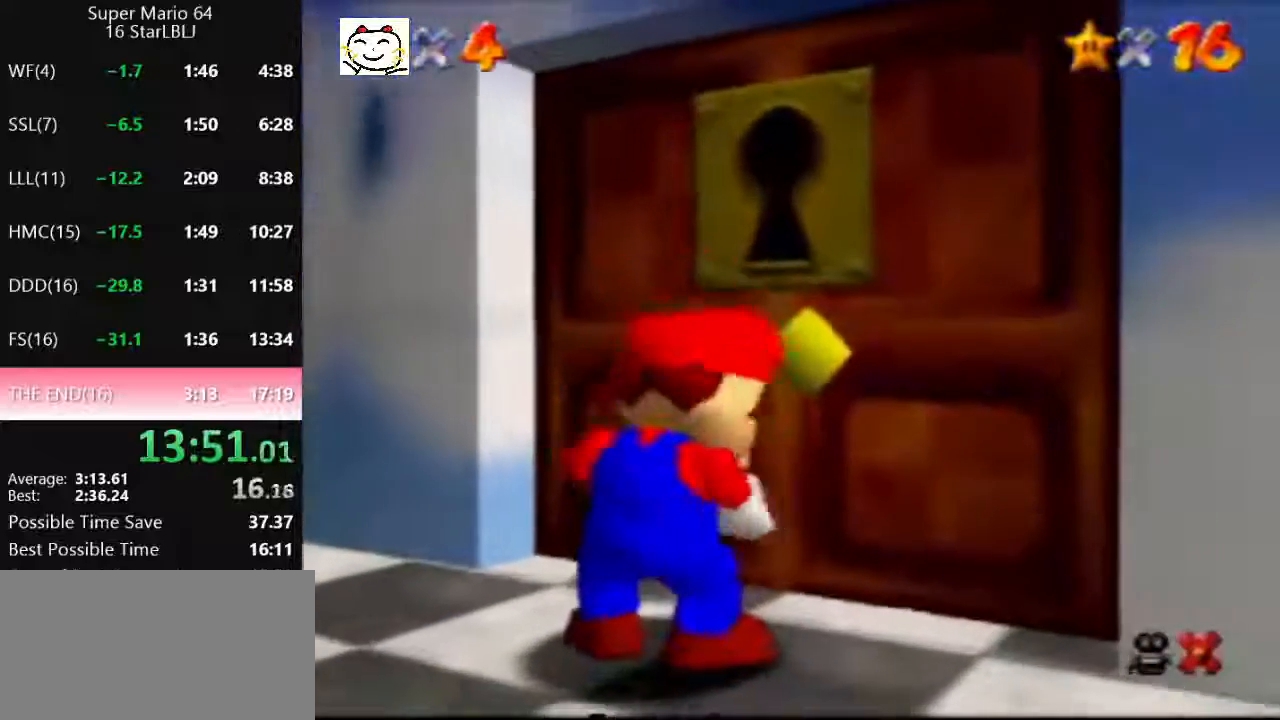
{"buttons": ["A"], "left_stick": "center", "events": [[67, "A", "down"], [133, "A", "up"], [200, "A", "down"], [233, "A", "up"], [333, "A", "down"], [367, "A", "up"], [500, "A", "down"]]}
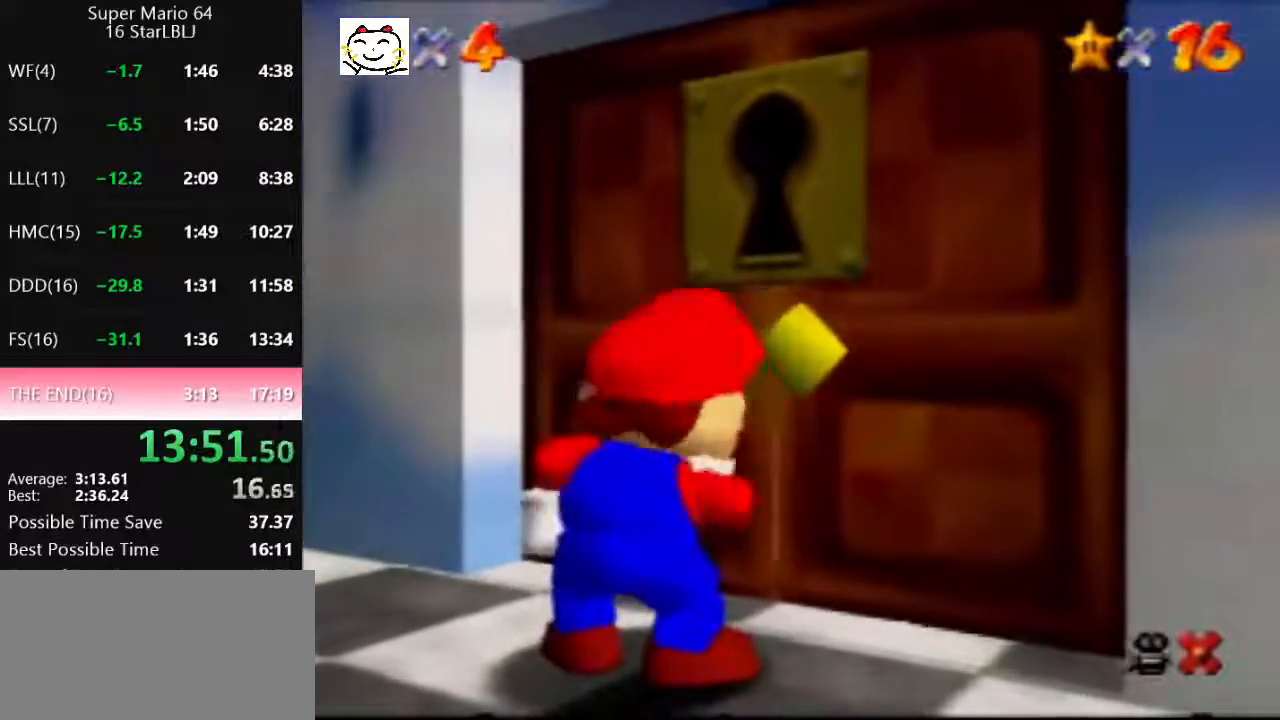
{"buttons": [], "left_stick": "center", "events": [[67, "A", "up"], [100, "A", "down"], [167, "A", "up"], [233, "A", "down"], [300, "A", "up"], [367, "A", "down"], [467, "A", "up"]]}
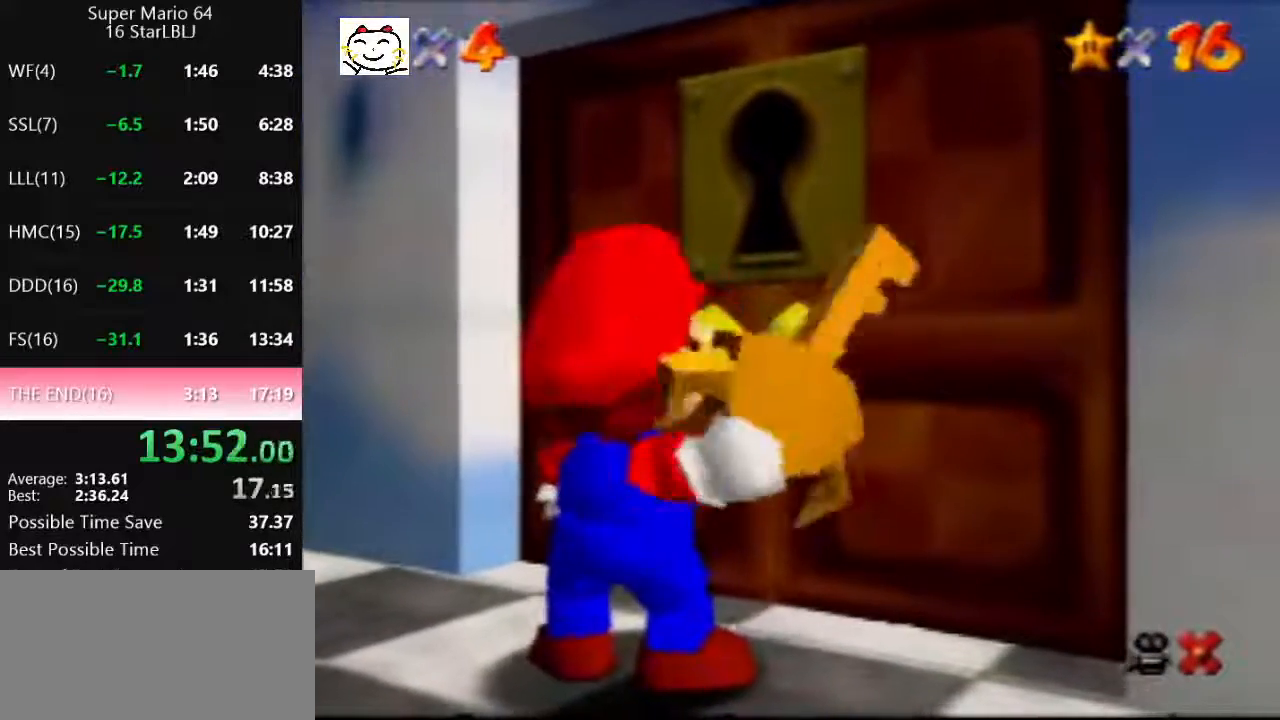
{"buttons": ["A"], "left_stick": "center", "events": [[67, "A", "down"], [100, "A", "up"], [167, "A", "down"], [200, "A", "up"], [300, "A", "down"], [333, "A", "up"], [467, "A", "down"]]}